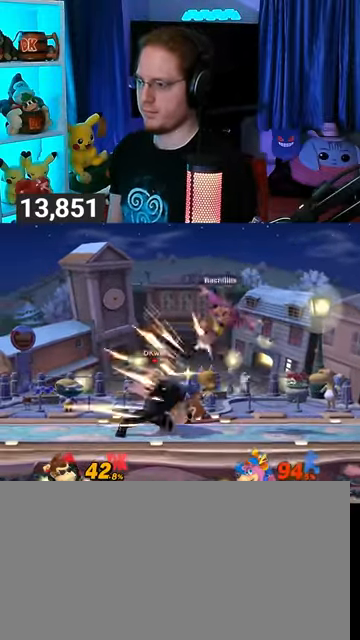
Gameplay with a controller (Nintendo layout); each line is a JSON object with the inputs held at the frame after it. "events" lists button and stick changes between this image and that frame as [ms after this image, input, new state], when the widget could be followed in between. Not read: L3 R3.
{"buttons": [], "left_stick": "center", "right_stick": "center", "events": [[67, "left_stick", "center"], [133, "Y", "up"], [400, "left_stick", "left"], [500, "left_stick", "center"]]}
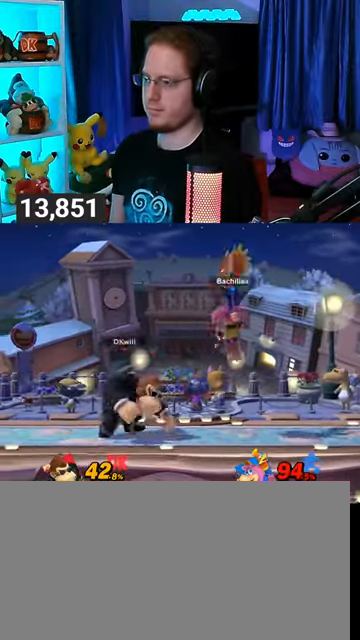
{"buttons": [], "left_stick": "down-right", "right_stick": "center", "events": [[100, "left_stick", "right"], [133, "B", "down"], [333, "B", "up"], [367, "left_stick", "down-right"]]}
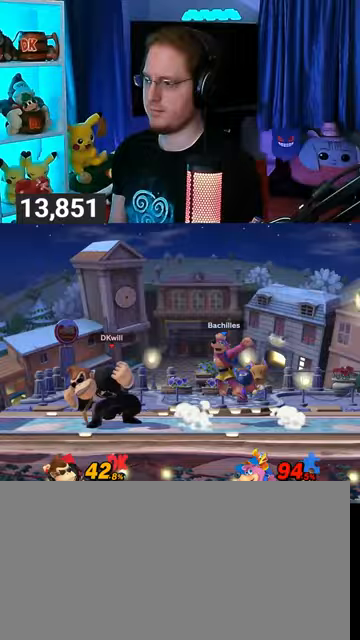
{"buttons": [], "left_stick": "up", "right_stick": "center", "events": [[67, "Y", "down"], [333, "Y", "up"], [333, "left_stick", "up"]]}
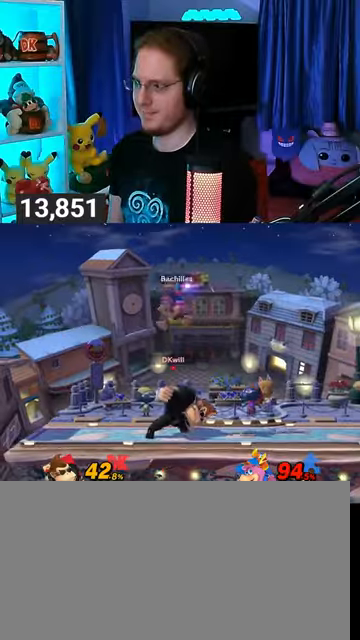
{"buttons": [], "left_stick": "center", "right_stick": "center", "events": [[67, "R1", "down"], [267, "left_stick", "down"], [333, "left_stick", "center"], [500, "R1", "up"]]}
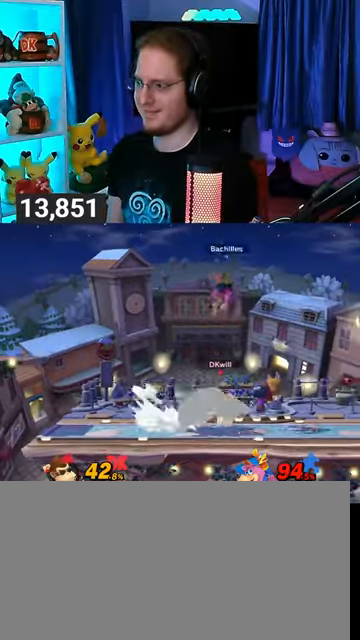
{"buttons": ["R1"], "left_stick": "center", "right_stick": "center", "events": [[200, "R1", "down"]]}
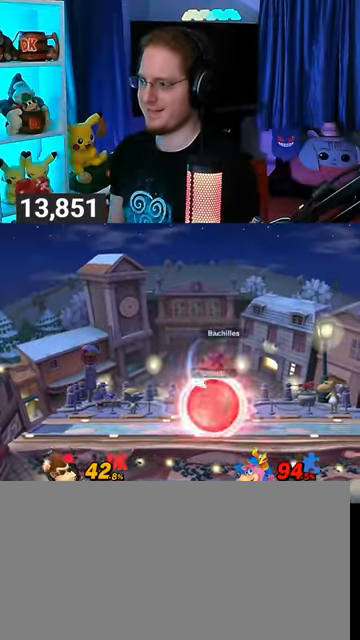
{"buttons": [], "left_stick": "right", "right_stick": "center", "events": [[133, "Y", "down"], [333, "Y", "up"], [333, "left_stick", "right"], [400, "R1", "up"]]}
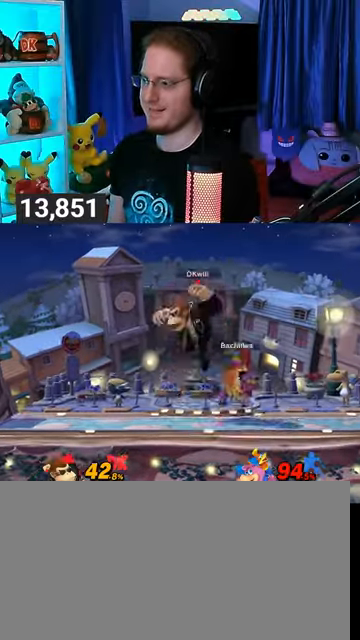
{"buttons": [], "left_stick": "center", "right_stick": "center", "events": [[100, "left_stick", "down-right"], [233, "left_stick", "right"], [267, "Y", "down"], [433, "left_stick", "center"], [467, "Y", "up"]]}
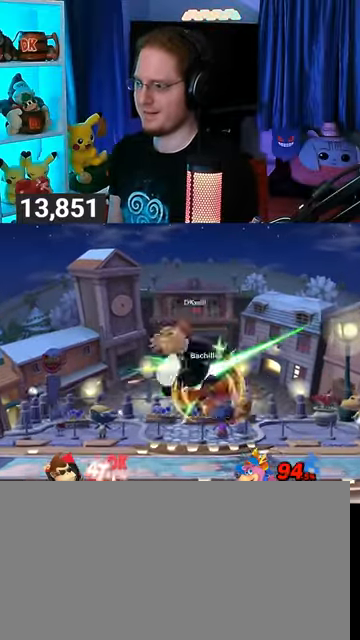
{"buttons": [], "left_stick": "left", "right_stick": "center", "events": [[33, "left_stick", "left"], [133, "Y", "down"], [400, "Y", "up"]]}
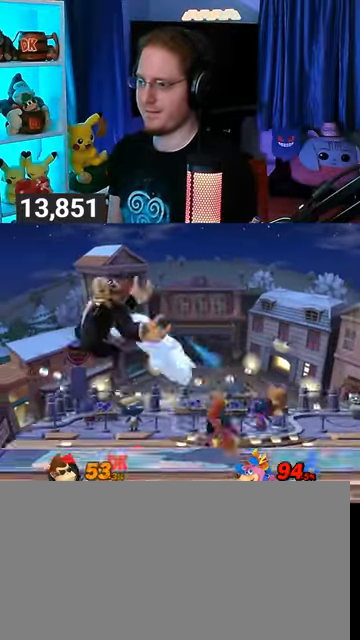
{"buttons": [], "left_stick": "center", "right_stick": "center", "events": [[200, "left_stick", "center"]]}
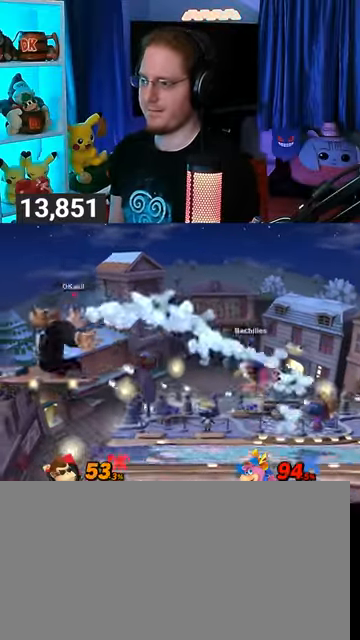
{"buttons": [], "left_stick": "center", "right_stick": "center", "events": []}
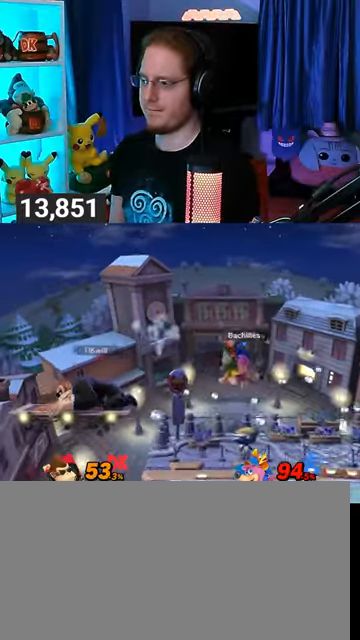
{"buttons": [], "left_stick": "center", "right_stick": "center", "events": [[333, "left_stick", "up"], [500, "left_stick", "center"]]}
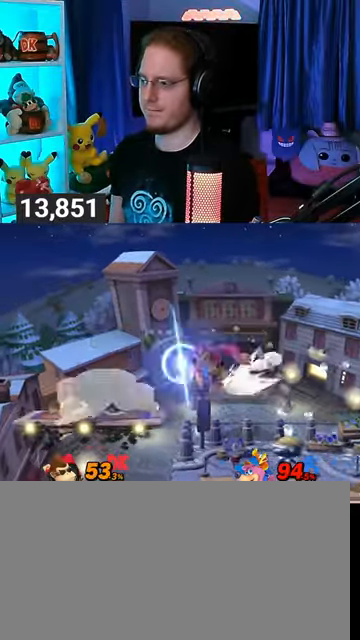
{"buttons": ["Y", "R1"], "left_stick": "right", "right_stick": "center", "events": [[33, "R1", "down"], [300, "Y", "down"], [333, "left_stick", "right"]]}
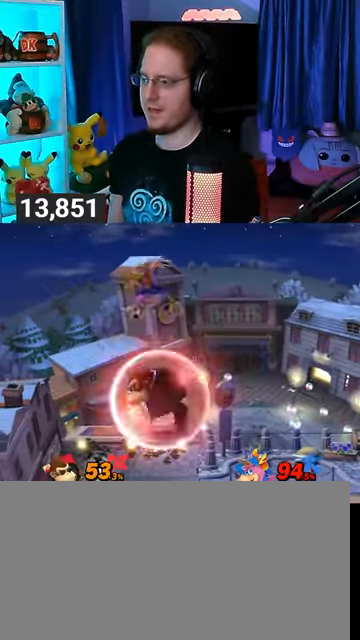
{"buttons": ["Y"], "left_stick": "right", "right_stick": "center", "events": [[33, "Y", "up"], [233, "R1", "up"], [400, "Y", "down"]]}
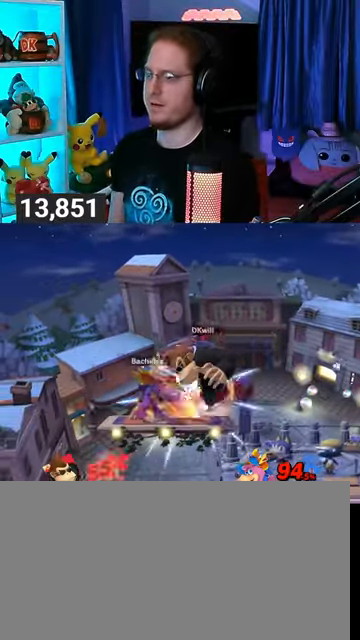
{"buttons": [], "left_stick": "right", "right_stick": "center", "events": [[100, "Y", "up"], [233, "Y", "down"], [333, "Y", "up"], [400, "Y", "down"], [467, "Y", "up"]]}
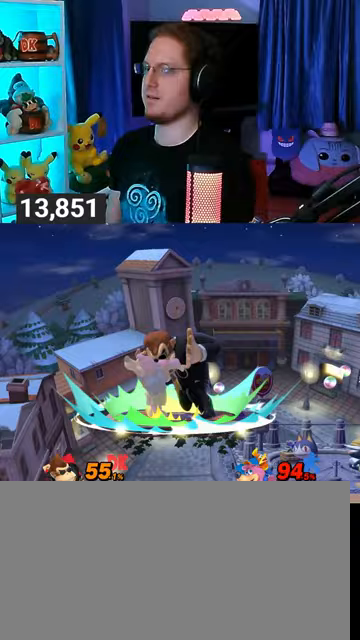
{"buttons": [], "left_stick": "right", "right_stick": "center", "events": [[33, "Y", "down"], [100, "Y", "up"], [167, "Y", "down"], [233, "Y", "up"], [300, "Y", "down"], [467, "Y", "up"]]}
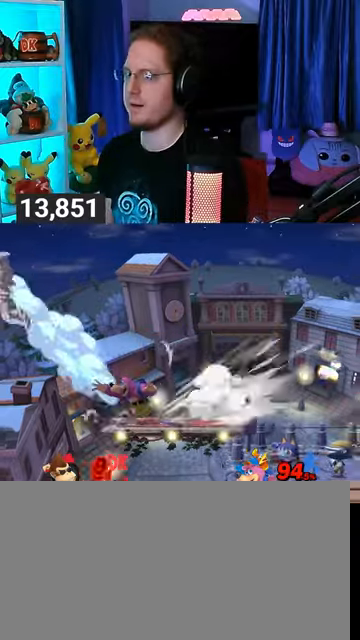
{"buttons": ["Y"], "left_stick": "right", "right_stick": "center", "events": [[333, "Y", "down"], [400, "Y", "up"], [467, "Y", "down"]]}
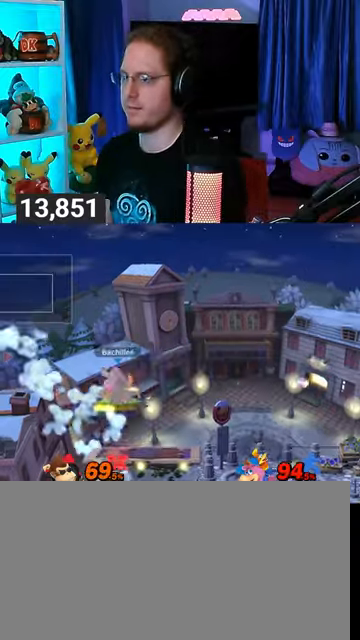
{"buttons": [], "left_stick": "down-right", "right_stick": "center", "events": [[67, "Y", "up"], [100, "Y", "down"], [200, "Y", "up"], [267, "Y", "down"], [400, "Y", "up"], [433, "left_stick", "down"], [500, "left_stick", "down-right"]]}
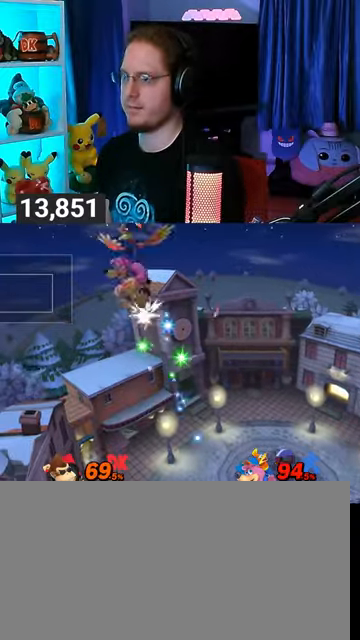
{"buttons": [], "left_stick": "down-right", "right_stick": "center", "events": [[100, "left_stick", "down"], [233, "left_stick", "down-right"]]}
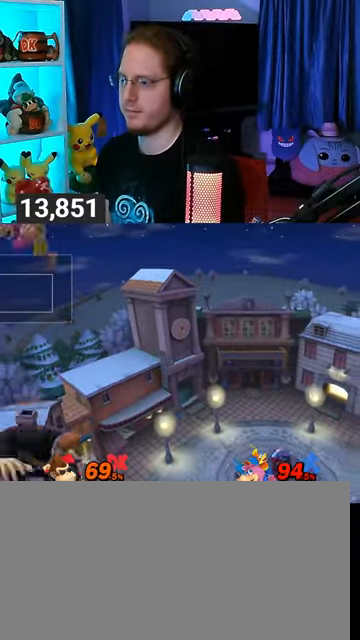
{"buttons": [], "left_stick": "right", "right_stick": "center", "events": [[233, "left_stick", "up-right"], [333, "B", "down"], [433, "B", "up"], [433, "left_stick", "down-right"], [500, "left_stick", "right"]]}
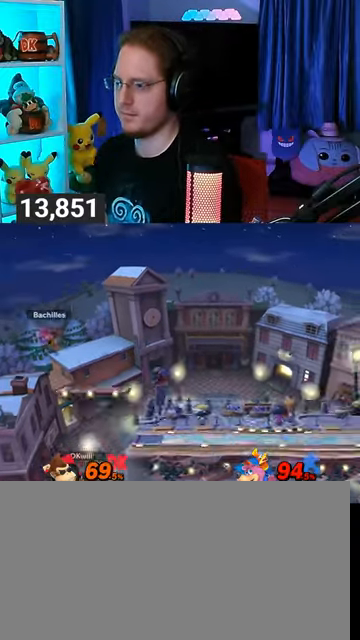
{"buttons": [], "left_stick": "right", "right_stick": "center", "events": [[33, "Y", "down"], [200, "left_stick", "center"], [233, "Y", "up"], [467, "left_stick", "right"]]}
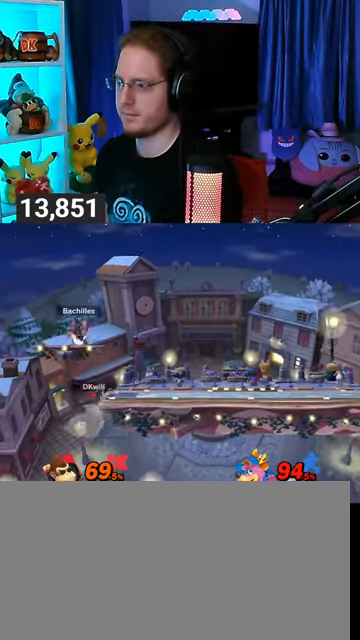
{"buttons": ["R1"], "left_stick": "center", "right_stick": "center", "events": [[400, "R1", "down"], [433, "left_stick", "center"]]}
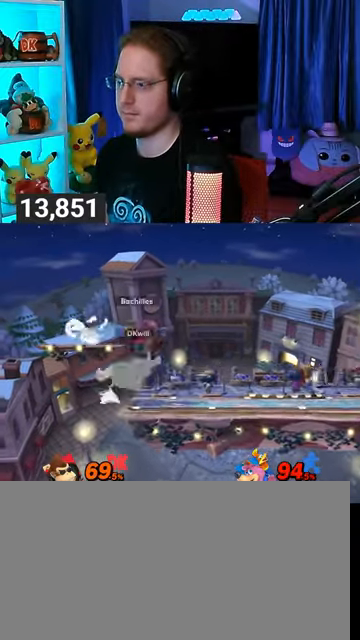
{"buttons": ["R1"], "left_stick": "center", "right_stick": "center", "events": [[133, "A", "down"], [300, "A", "up"]]}
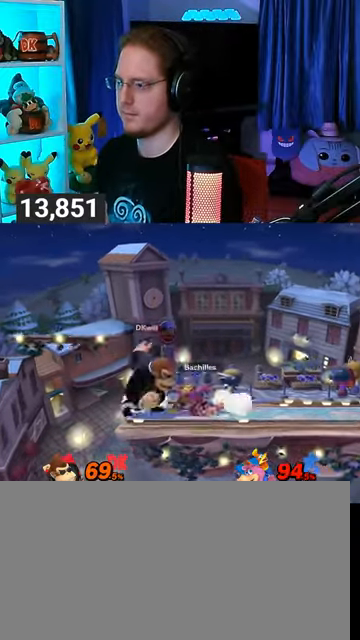
{"buttons": [], "left_stick": "left", "right_stick": "center", "events": [[100, "left_stick", "right"], [333, "R1", "up"], [333, "left_stick", "left"]]}
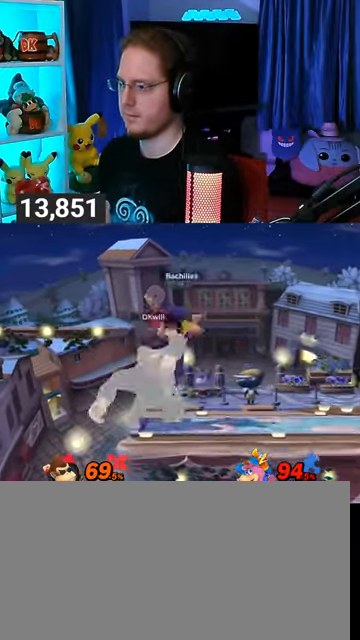
{"buttons": ["Y"], "left_stick": "left", "right_stick": "center", "events": [[33, "Y", "down"]]}
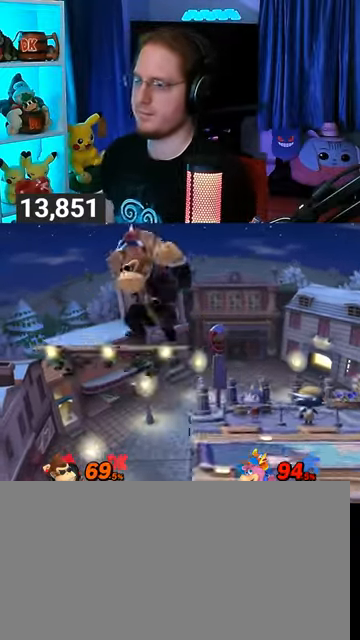
{"buttons": ["A"], "left_stick": "left", "right_stick": "center", "events": [[133, "Y", "up"], [367, "A", "down"]]}
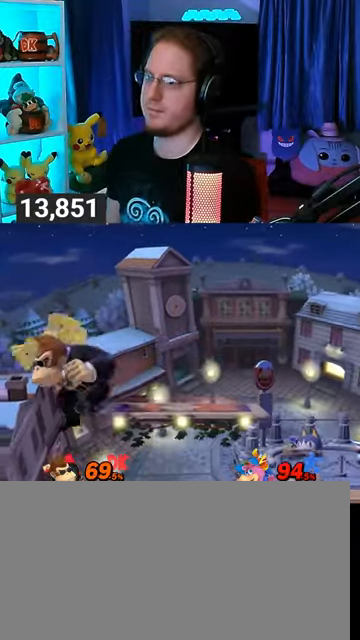
{"buttons": [], "left_stick": "left", "right_stick": "center", "events": [[367, "A", "up"]]}
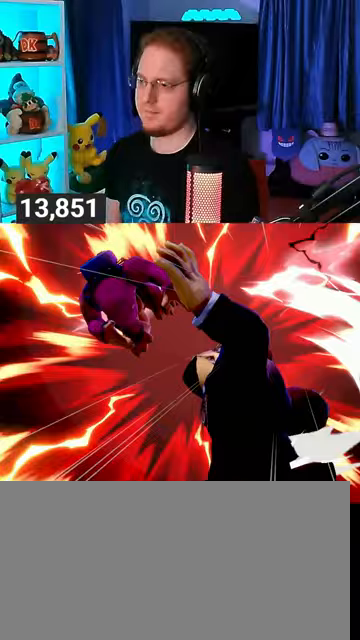
{"buttons": [], "left_stick": "left", "right_stick": "center", "events": []}
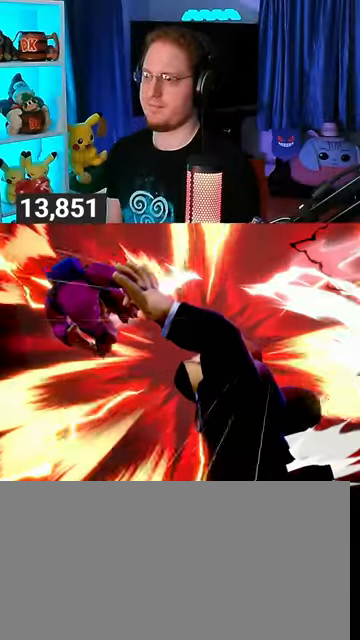
{"buttons": ["Y"], "left_stick": "right", "right_stick": "center", "events": [[333, "left_stick", "right"], [467, "Y", "down"]]}
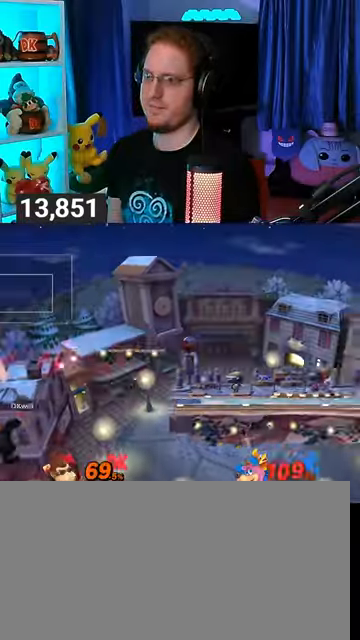
{"buttons": ["Y"], "left_stick": "right", "right_stick": "center", "events": [[67, "Y", "up"], [100, "Y", "down"], [167, "Y", "up"], [267, "Y", "down"], [333, "Y", "up"], [367, "Y", "down"]]}
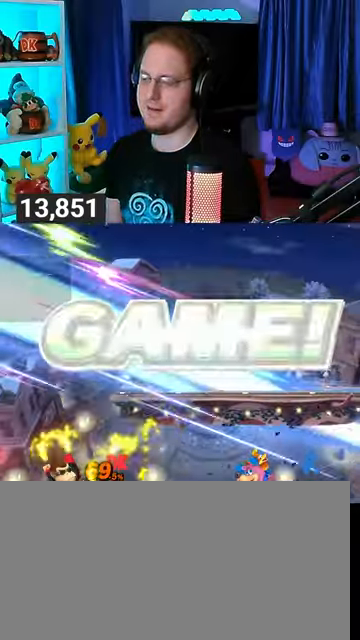
{"buttons": [], "left_stick": "center", "right_stick": "center", "events": [[67, "Y", "up"], [367, "left_stick", "center"]]}